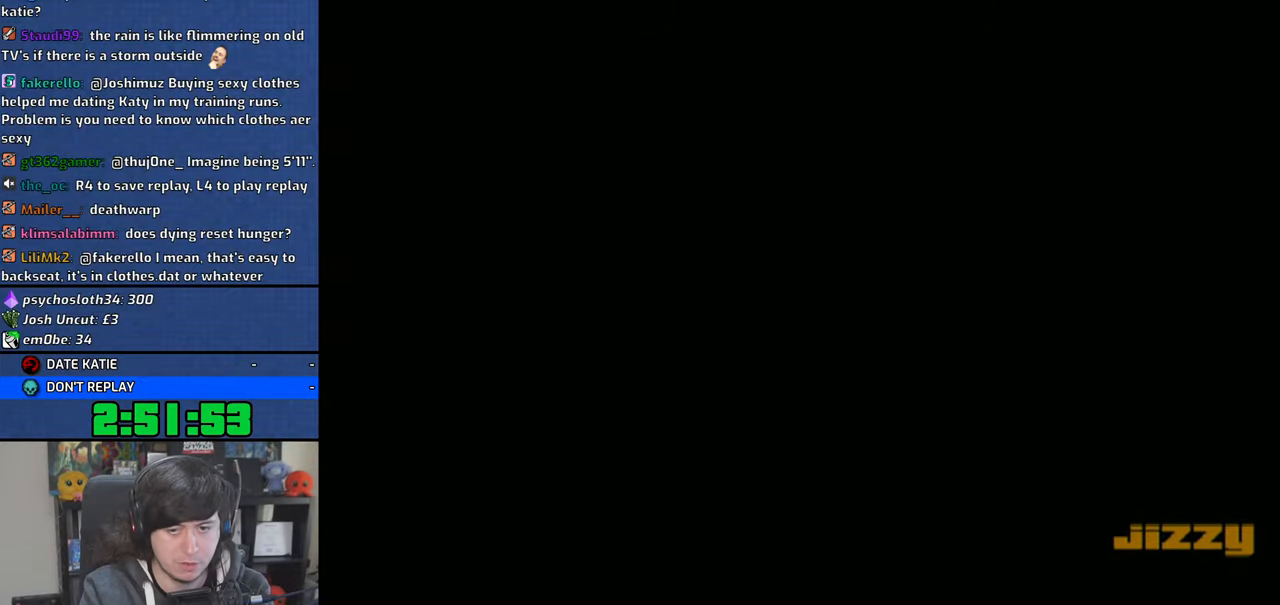
Gameplay with a controller (PlayStation layout); each line is a JSON object with the inputs held at the frame after it (dt_ms = milliseconds from this image to that frame). "button_events" lists button changes between this image and that frame as [ms after this image, input, new state], when the widget could be followed in between (sticks are given only as held states). Not read: L1 L2 R1 R2.
{"dt_ms": 500, "buttons": [], "left_stick": "center", "right_stick": "center", "button_events": [[100, "CROSS", "up"], [166, "CROSS", "down"], [250, "CROSS", "up"], [350, "CROSS", "down"], [450, "CROSS", "up"]]}
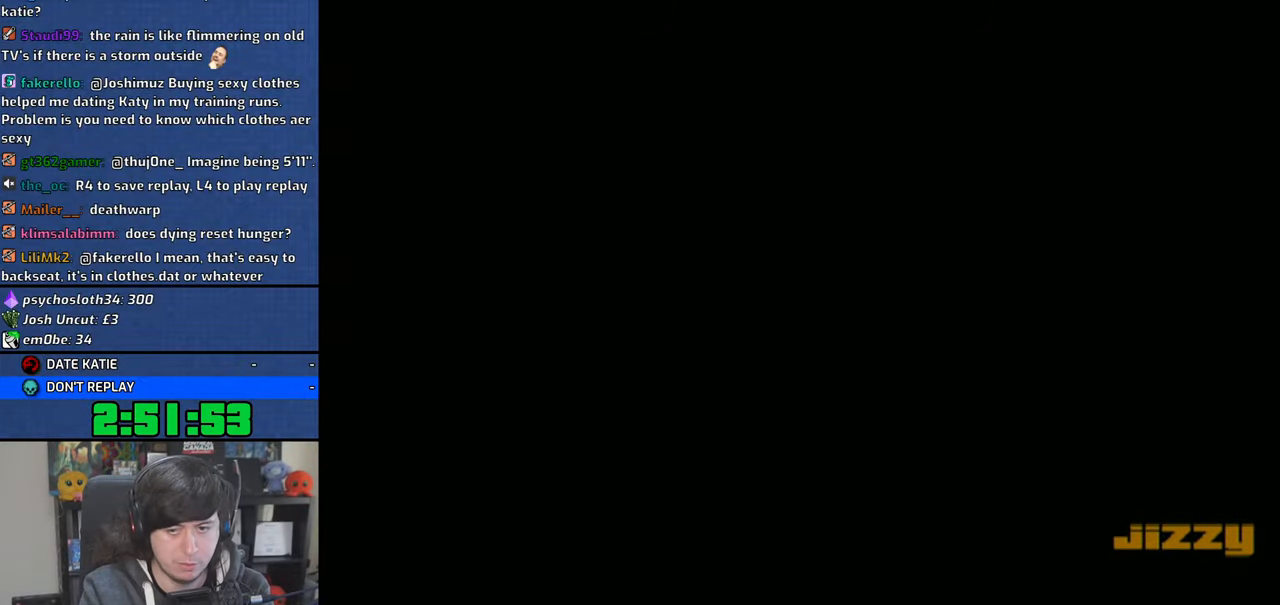
{"dt_ms": 500, "buttons": [], "left_stick": "up", "right_stick": "center", "button_events": [[16, "CROSS", "down"], [116, "CROSS", "up"], [383, "CROSS", "down"], [500, "CROSS", "up"]]}
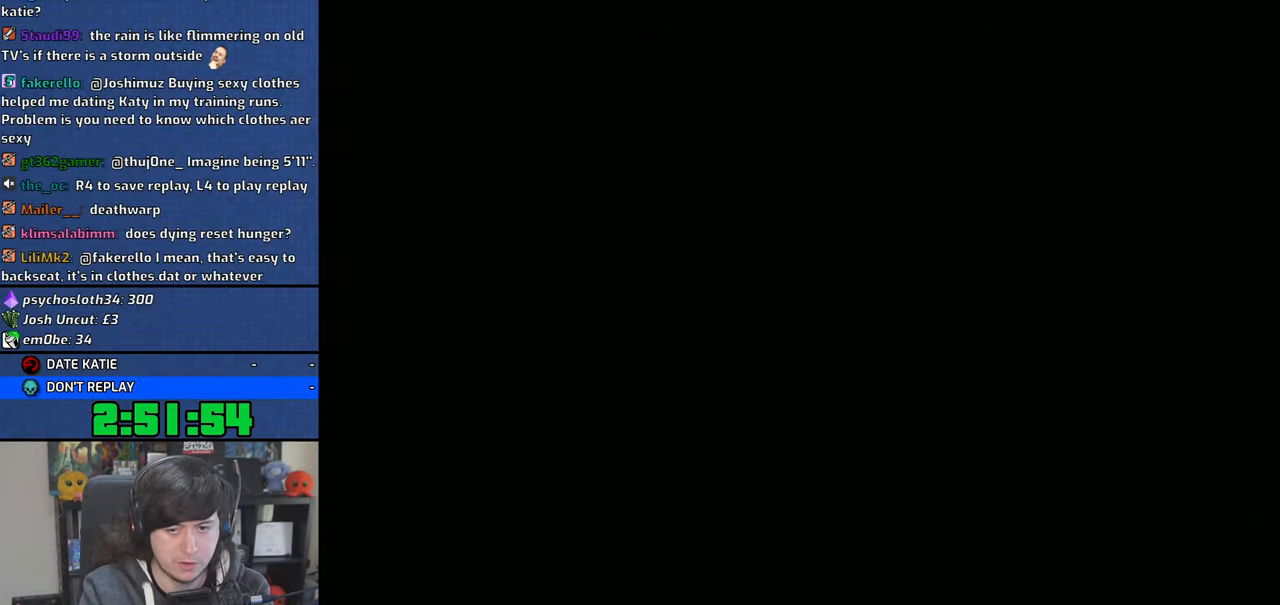
{"dt_ms": 500, "buttons": ["CROSS"], "left_stick": "up", "right_stick": "center", "button_events": [[66, "CROSS", "down"], [166, "CROSS", "up"], [233, "CROSS", "down"], [350, "CROSS", "up"], [416, "CROSS", "down"]]}
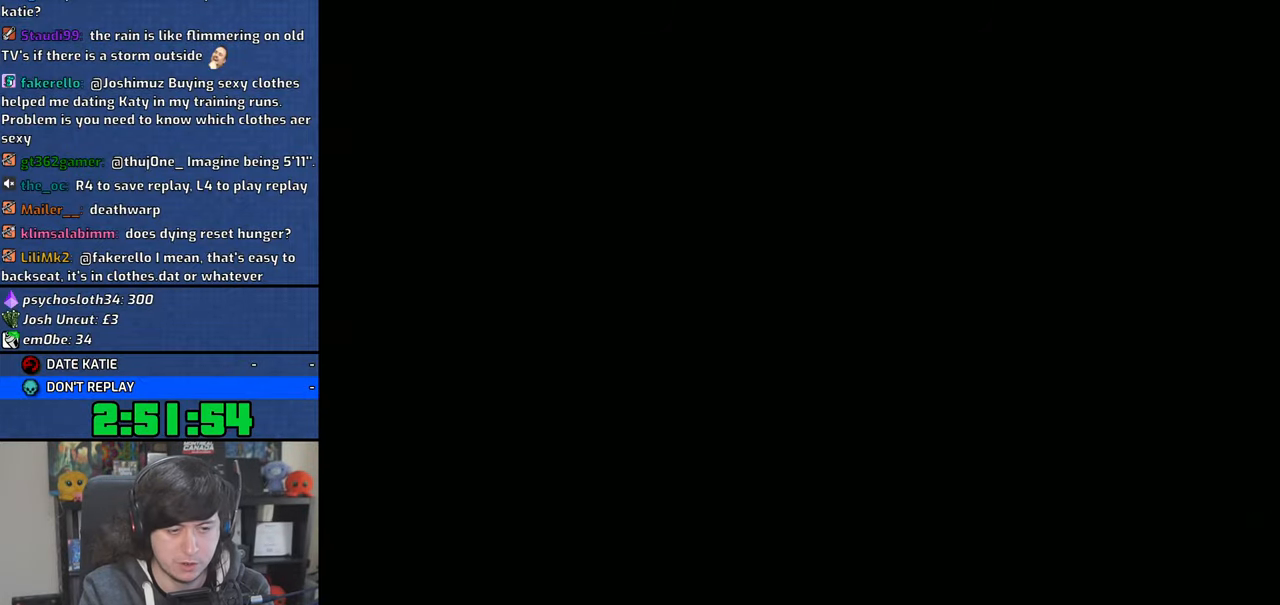
{"dt_ms": 500, "buttons": [], "left_stick": "up", "right_stick": "center", "button_events": [[33, "CROSS", "up"], [100, "CROSS", "down"], [200, "CROSS", "up"], [283, "CROSS", "down"], [383, "CROSS", "up"]]}
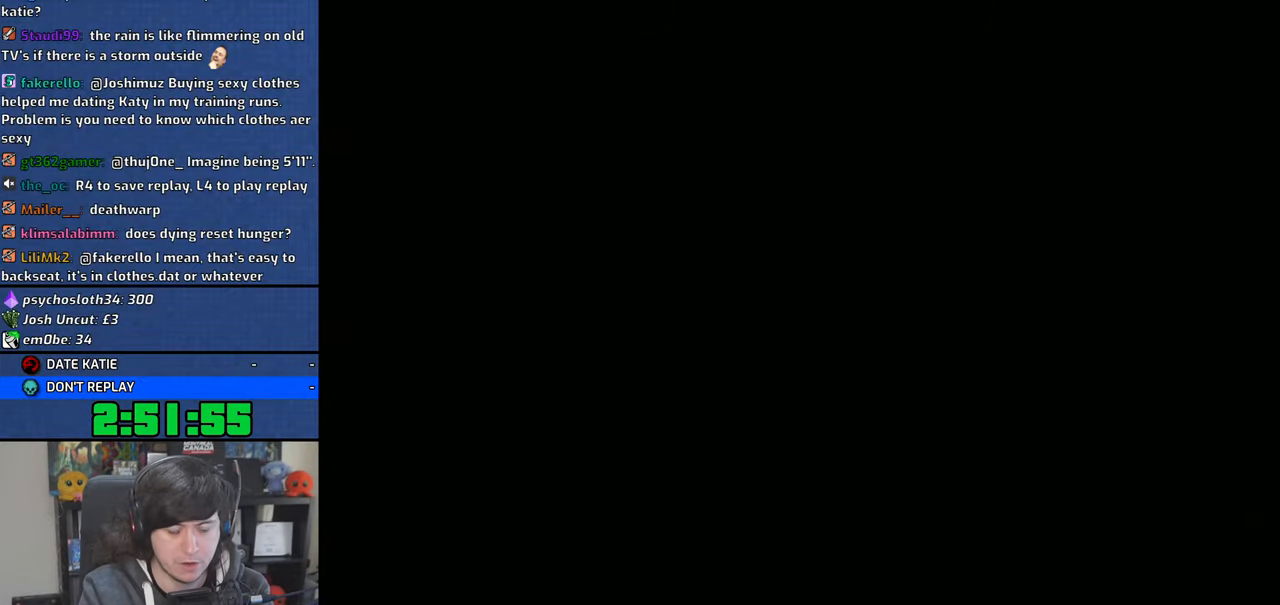
{"dt_ms": 1000, "buttons": ["CROSS"], "left_stick": "up-left", "right_stick": "center", "button_events": [[450, "CROSS", "down"], [550, "CROSS", "up"], [616, "CROSS", "down"], [733, "CROSS", "up"], [783, "CROSS", "down"], [866, "CROSS", "up"], [983, "CROSS", "down"]]}
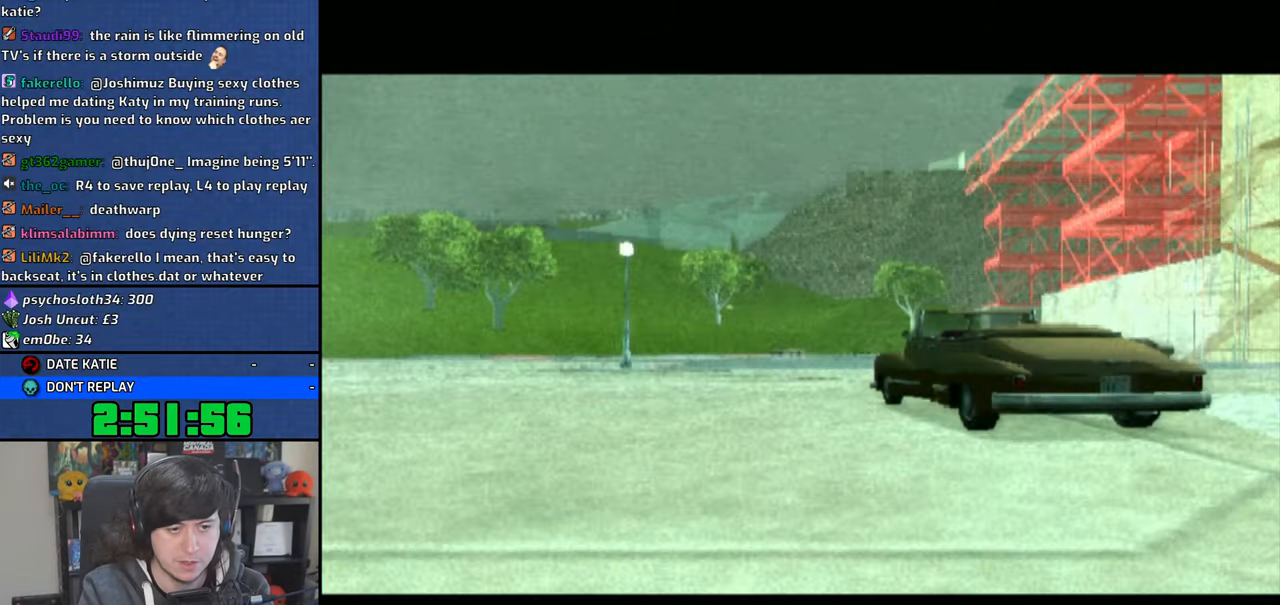
{"dt_ms": 1000, "buttons": [], "left_stick": "center", "right_stick": "center", "button_events": [[33, "CROSS", "up"], [83, "CROSS", "down"], [183, "CROSS", "up"], [233, "CROSS", "down"], [350, "CROSS", "up"], [433, "TRIANGLE", "down"], [533, "TRIANGLE", "up"], [600, "TRIANGLE", "down"], [683, "TRIANGLE", "up"]]}
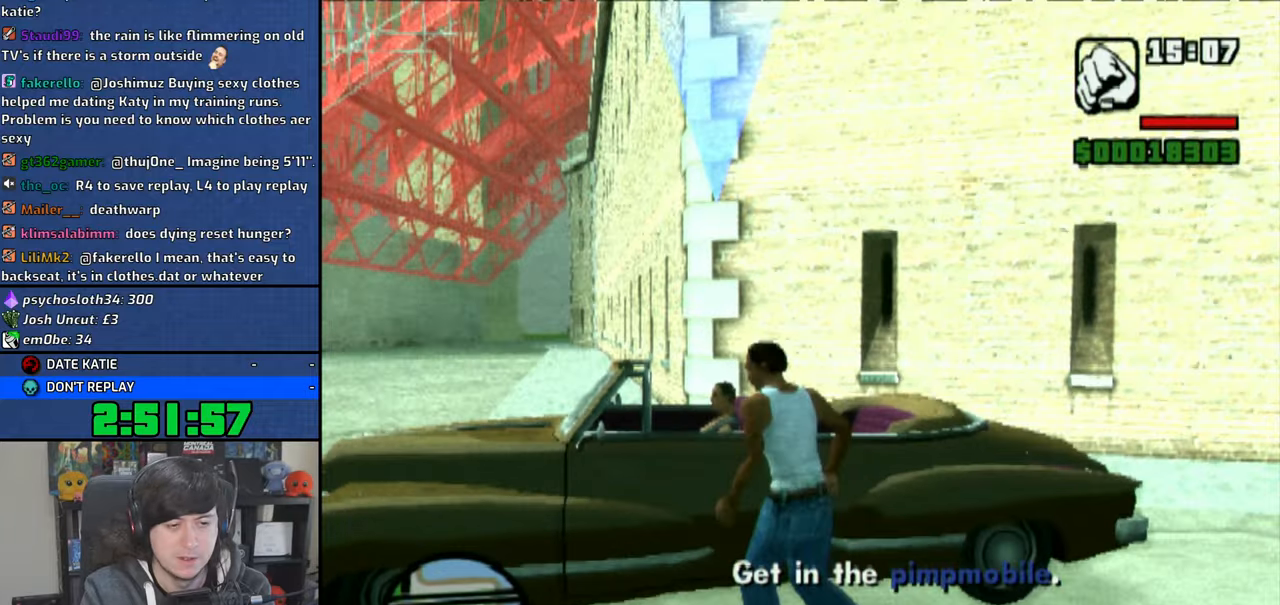
{"dt_ms": 500, "buttons": [], "left_stick": "center", "right_stick": "center", "button_events": []}
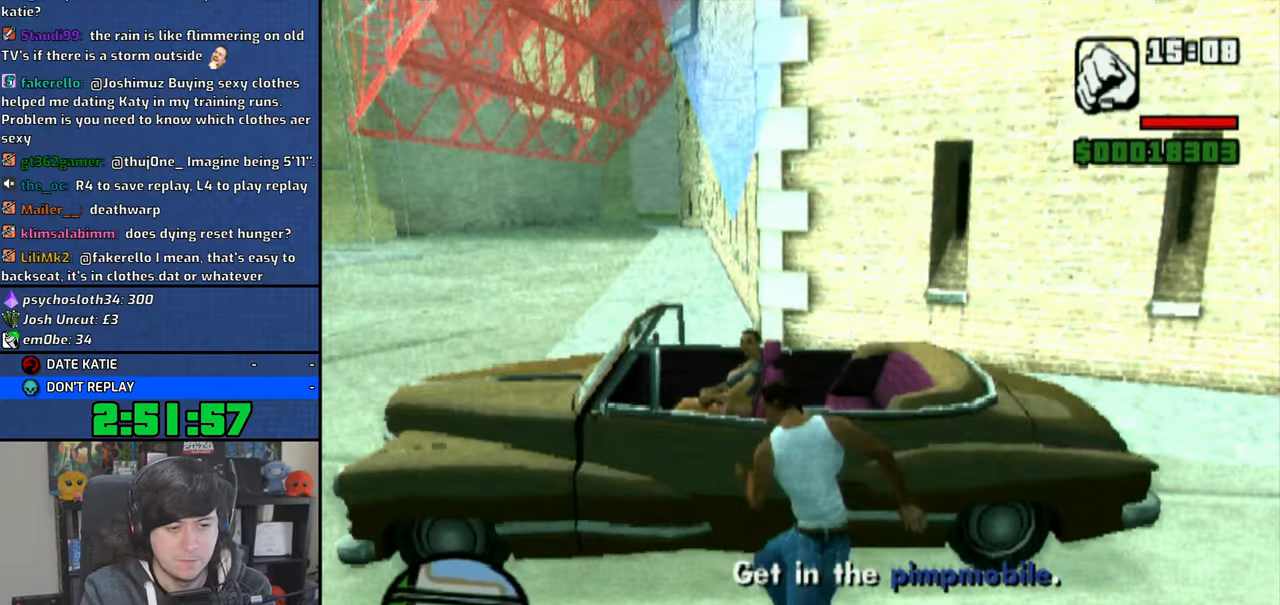
{"dt_ms": 500, "buttons": [], "left_stick": "center", "right_stick": "center", "button_events": []}
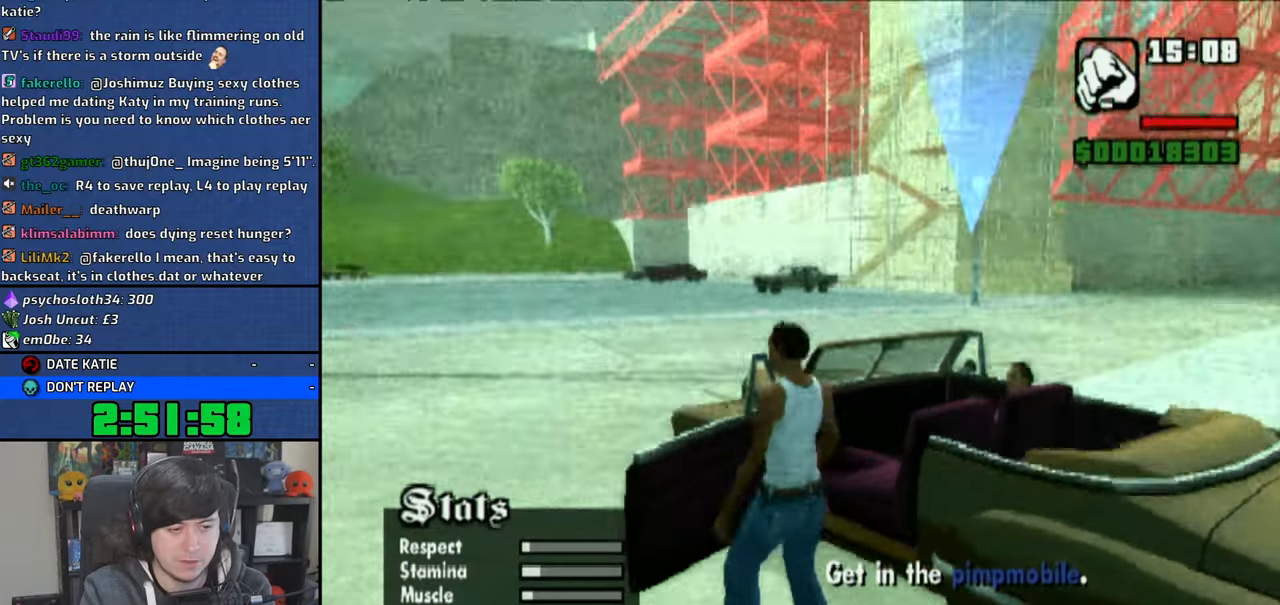
{"dt_ms": 500, "buttons": ["CROSS"], "left_stick": "left", "right_stick": "center", "button_events": [[250, "CROSS", "down"]]}
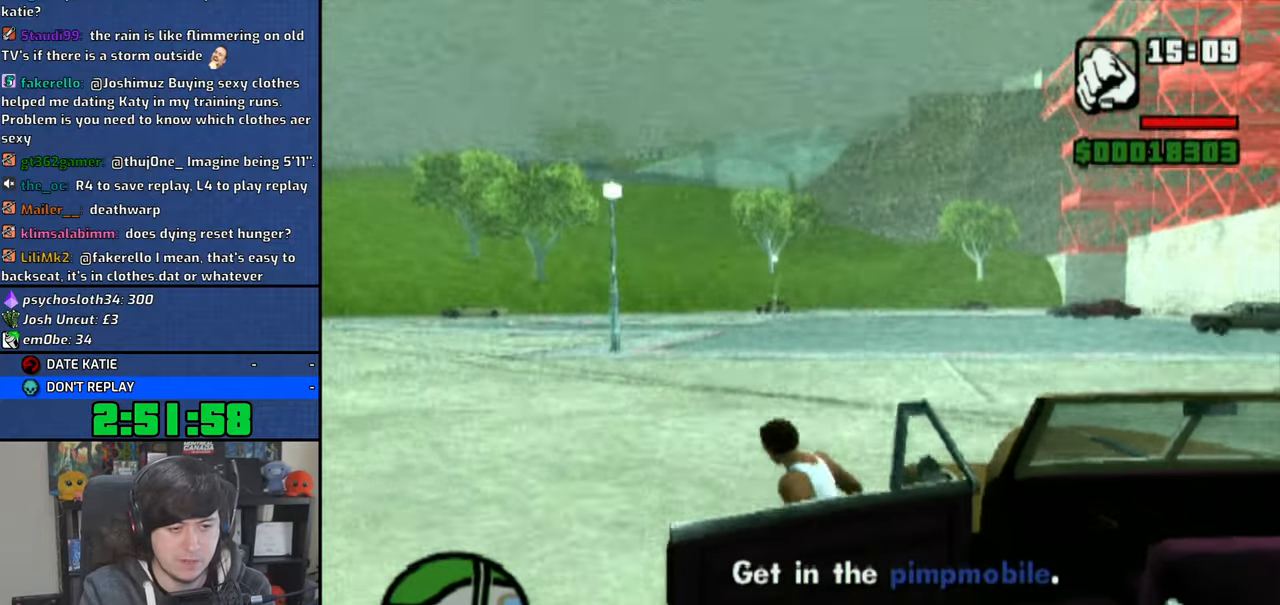
{"dt_ms": 500, "buttons": [], "left_stick": "down-right", "right_stick": "center", "button_events": [[150, "CROSS", "up"]]}
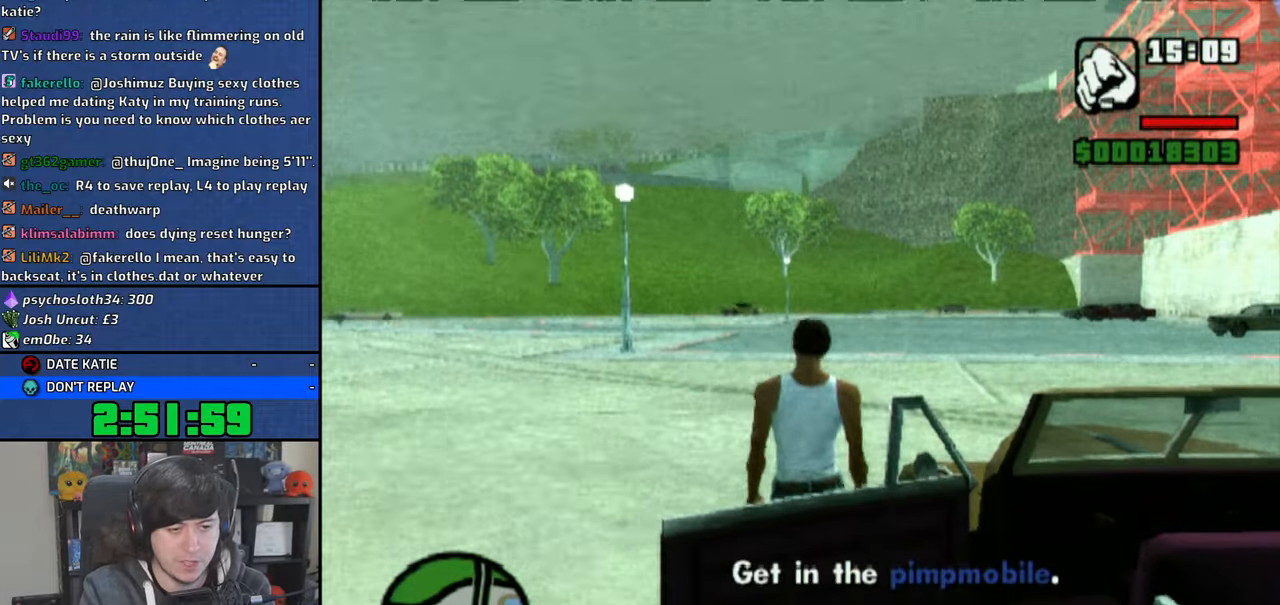
{"dt_ms": 500, "buttons": [], "left_stick": "center", "right_stick": "center", "button_events": [[116, "TRIANGLE", "down"], [200, "TRIANGLE", "up"], [283, "TRIANGLE", "down"], [500, "TRIANGLE", "up"]]}
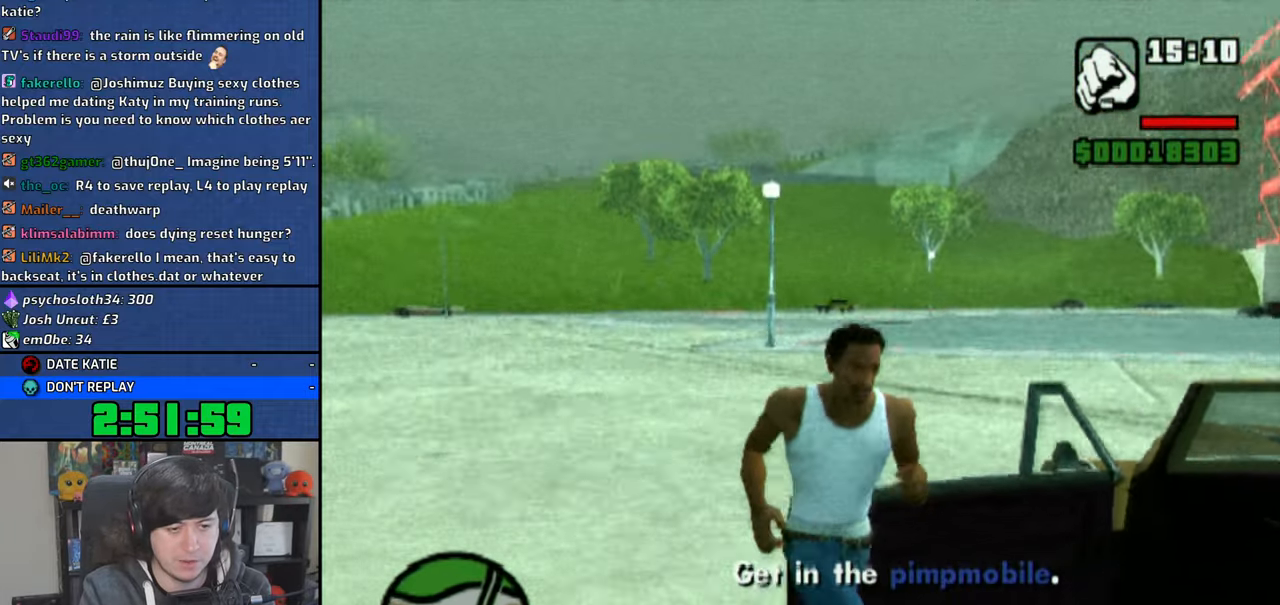
{"dt_ms": 500, "buttons": ["CROSS"], "left_stick": "up-left", "right_stick": "center", "button_events": [[316, "CROSS", "down"]]}
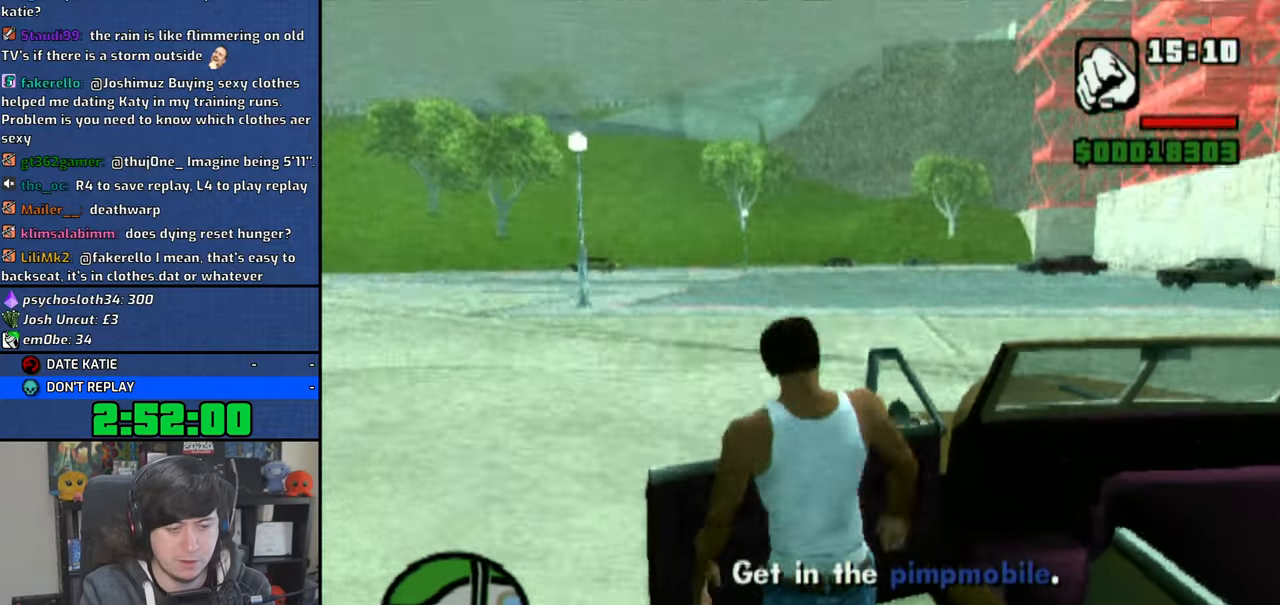
{"dt_ms": 500, "buttons": ["CROSS"], "left_stick": "up-left", "right_stick": "center", "button_events": []}
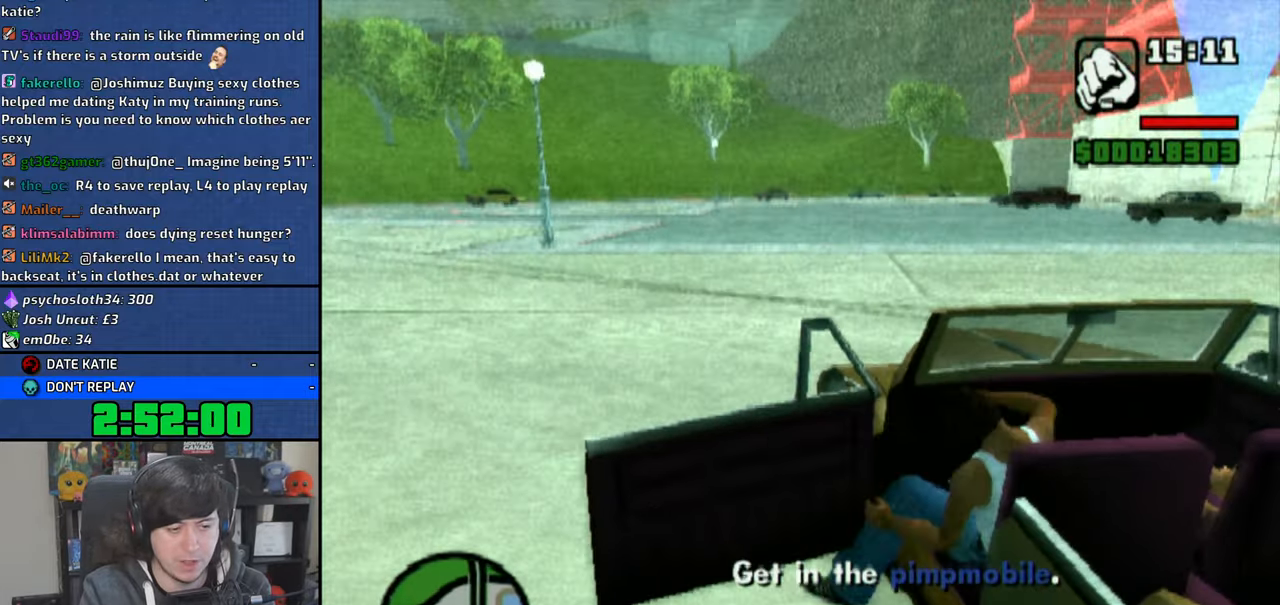
{"dt_ms": 500, "buttons": ["CROSS"], "left_stick": "up-left", "right_stick": "center", "button_events": []}
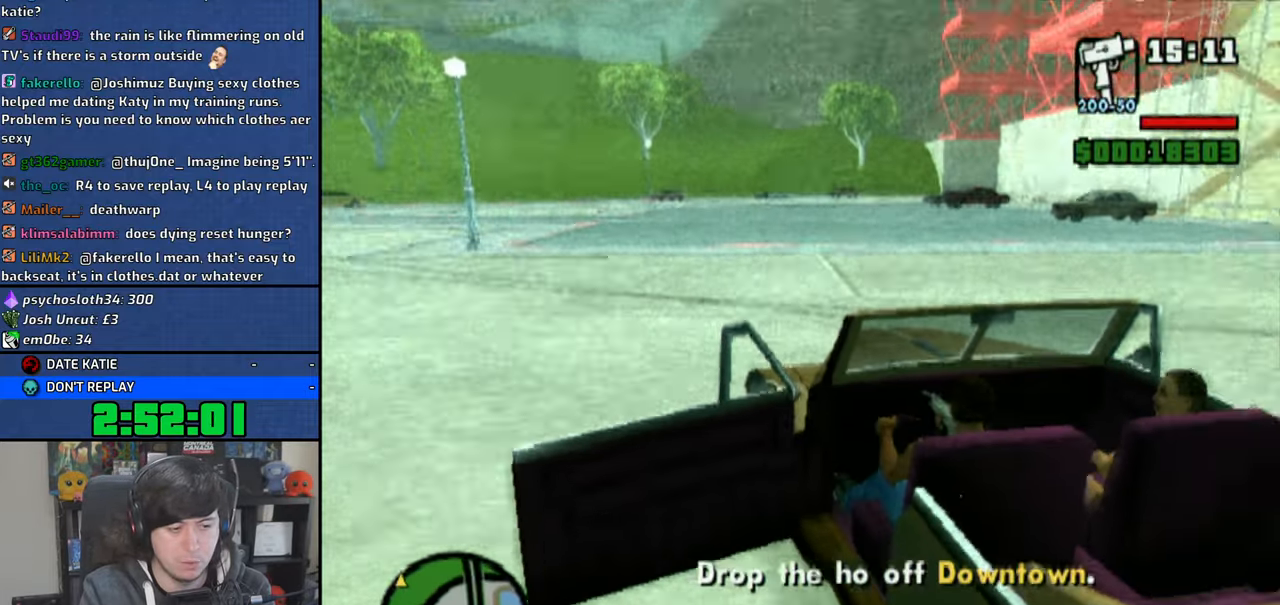
{"dt_ms": 500, "buttons": ["CROSS"], "left_stick": "up-left", "right_stick": "center", "button_events": []}
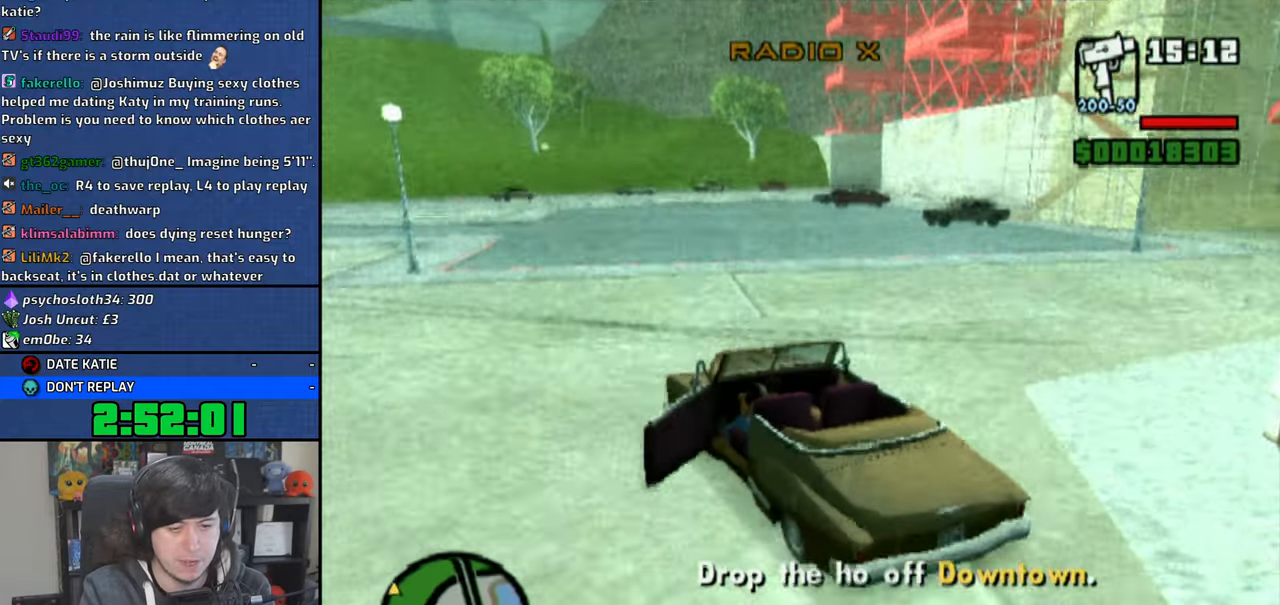
{"dt_ms": 500, "buttons": ["CROSS"], "left_stick": "center", "right_stick": "center"}
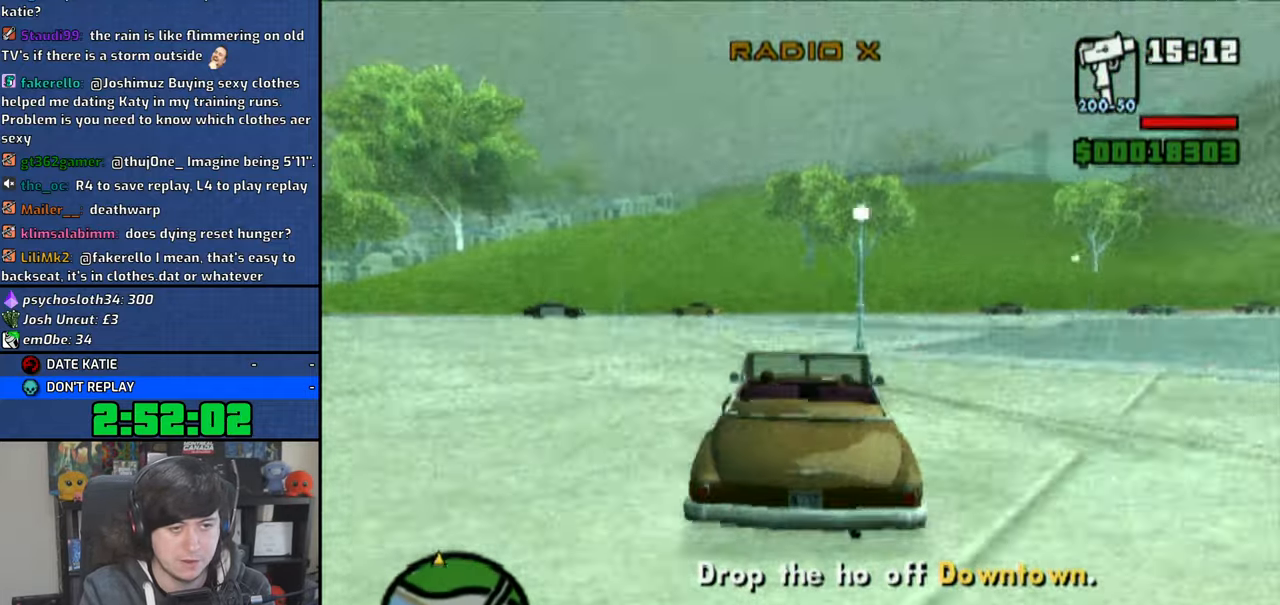
{"dt_ms": 1000, "buttons": ["CROSS"], "left_stick": "up-left", "right_stick": "center", "button_events": []}
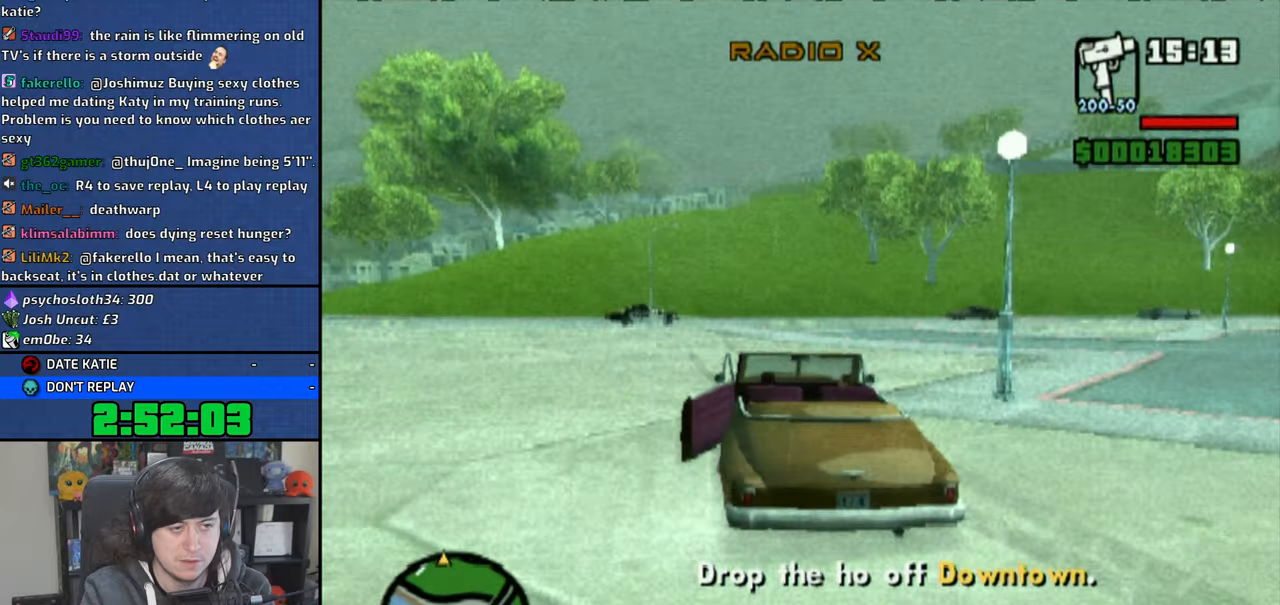
{"dt_ms": 500, "buttons": ["CROSS"], "left_stick": "up-left", "right_stick": "center", "button_events": []}
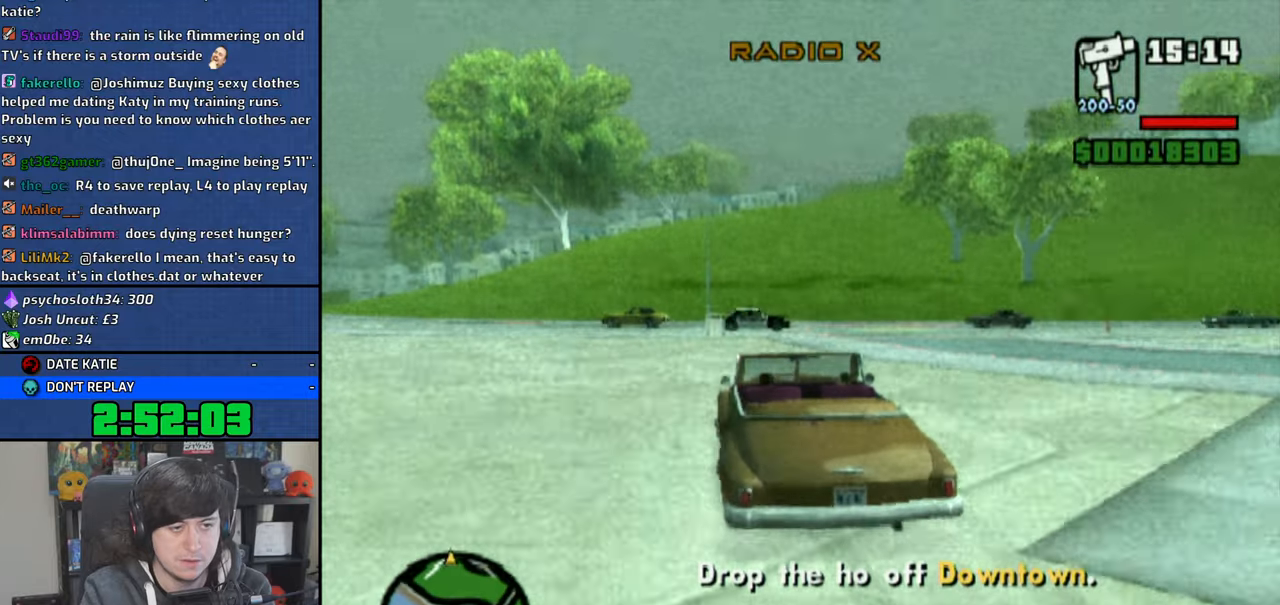
{"dt_ms": 500, "buttons": ["CROSS"], "left_stick": "center", "right_stick": "center", "button_events": []}
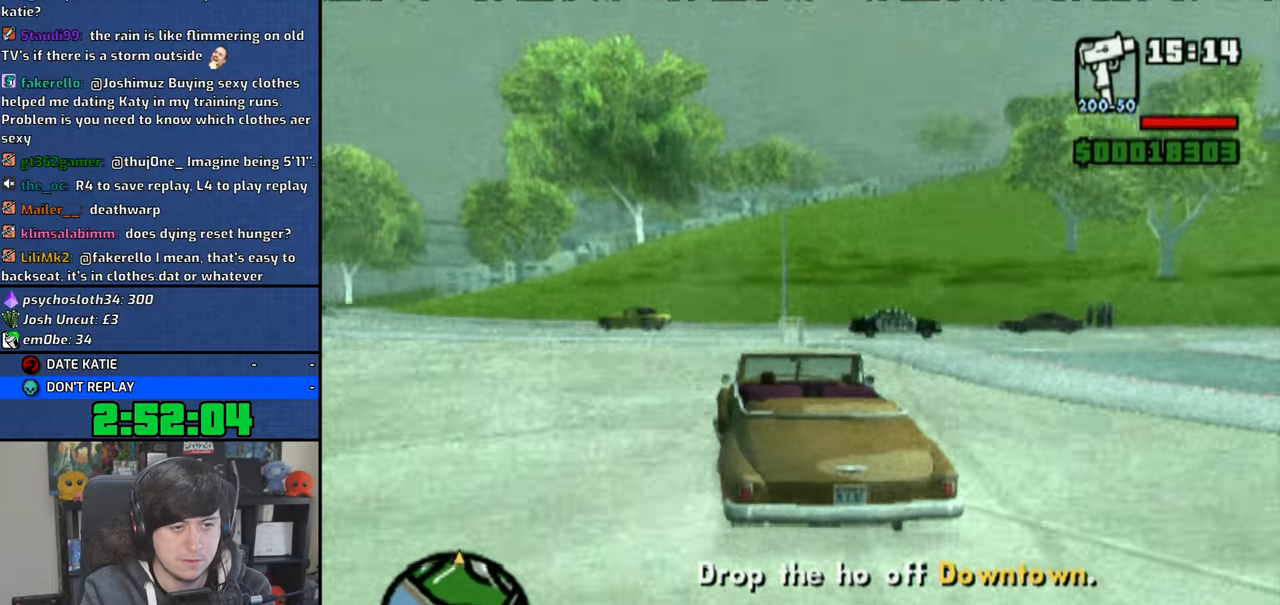
{"dt_ms": 500, "buttons": ["CROSS"], "left_stick": "right", "right_stick": "center", "button_events": []}
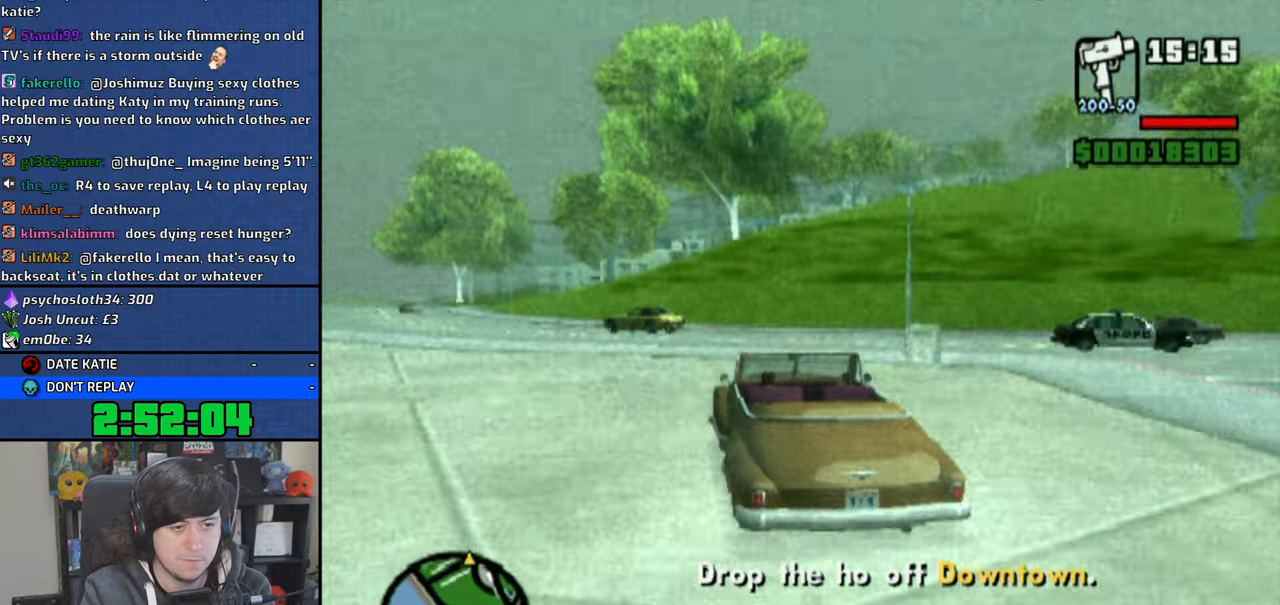
{"dt_ms": 500, "buttons": ["CROSS"], "left_stick": "center", "right_stick": "center", "button_events": []}
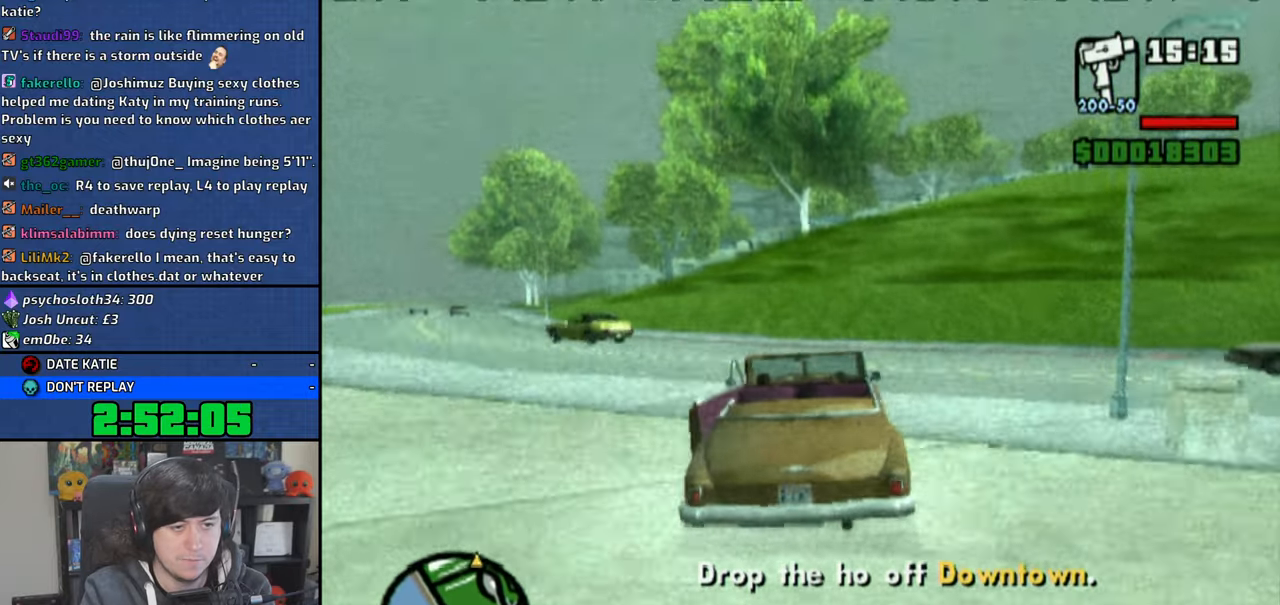
{"dt_ms": 500, "buttons": ["CROSS"], "left_stick": "right", "right_stick": "center", "button_events": []}
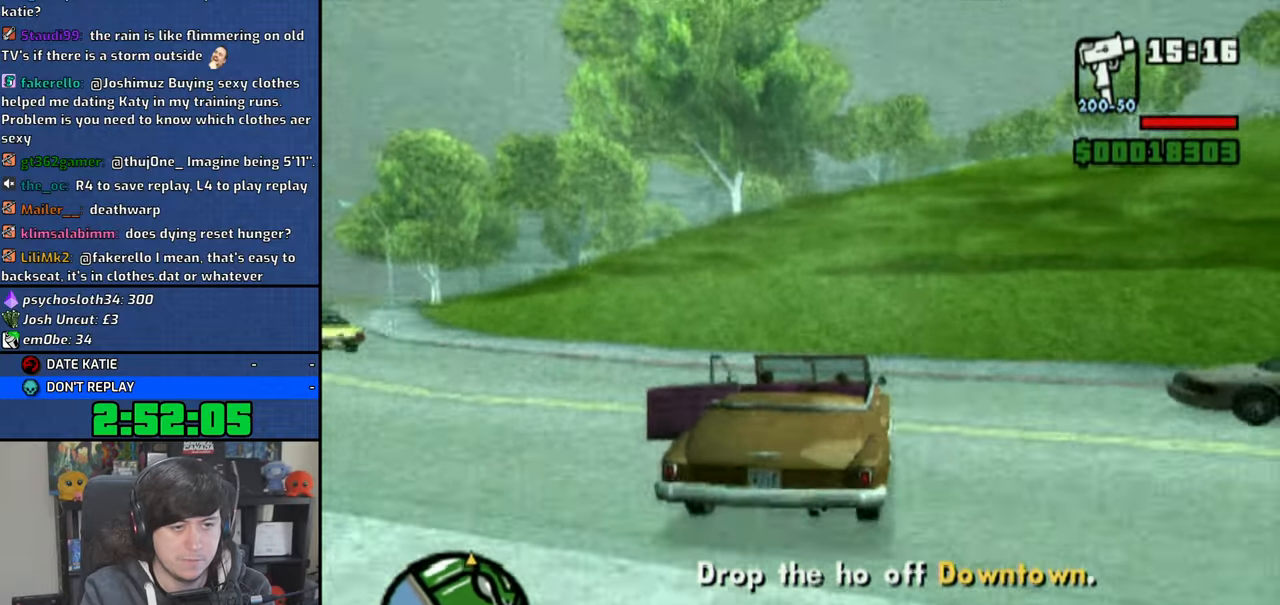
{"dt_ms": 500, "buttons": ["CROSS"], "left_stick": "center", "right_stick": "center", "button_events": []}
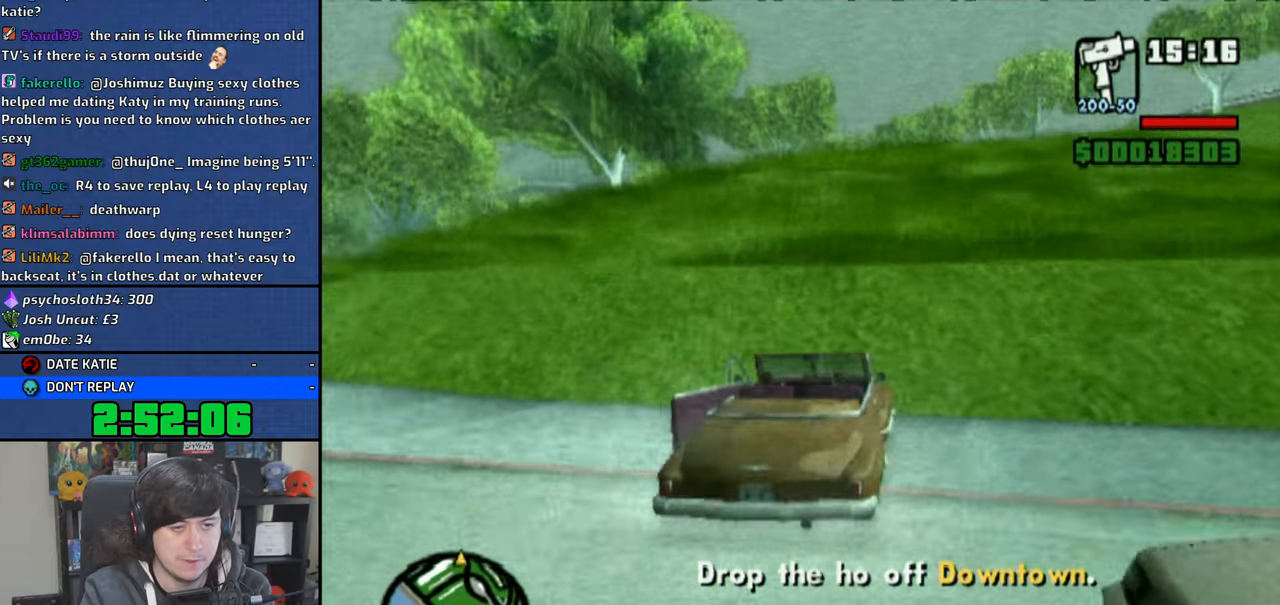
{"dt_ms": 500, "buttons": ["CROSS"], "left_stick": "center", "right_stick": "center", "button_events": []}
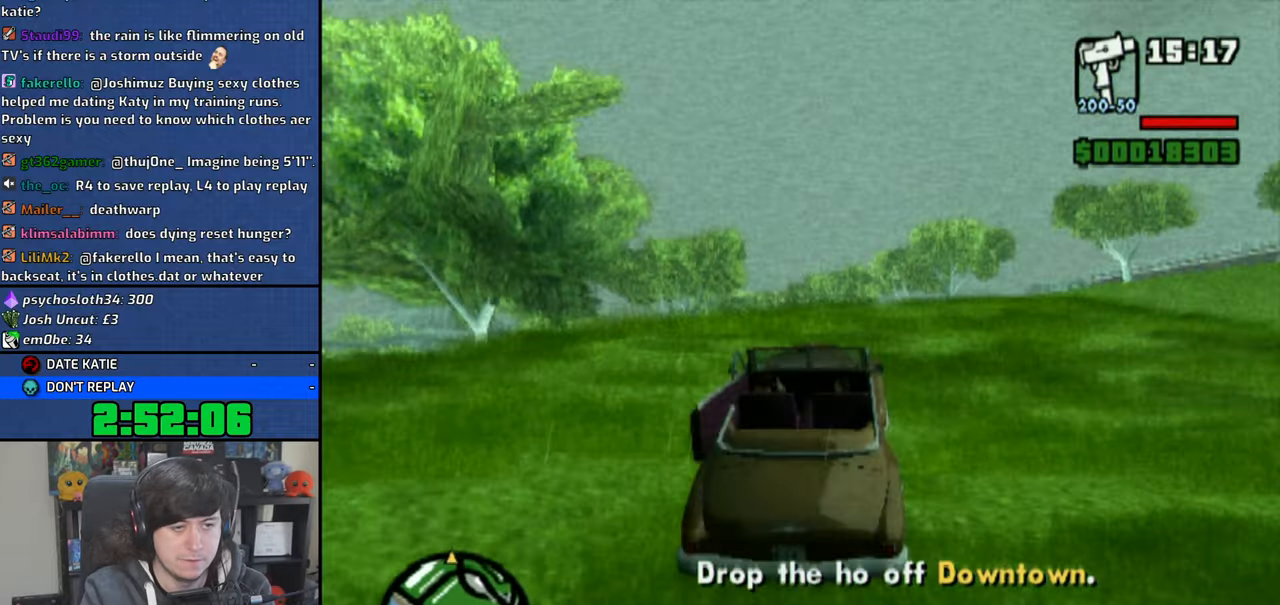
{"dt_ms": 500, "buttons": ["CROSS"], "left_stick": "center", "right_stick": "center", "button_events": []}
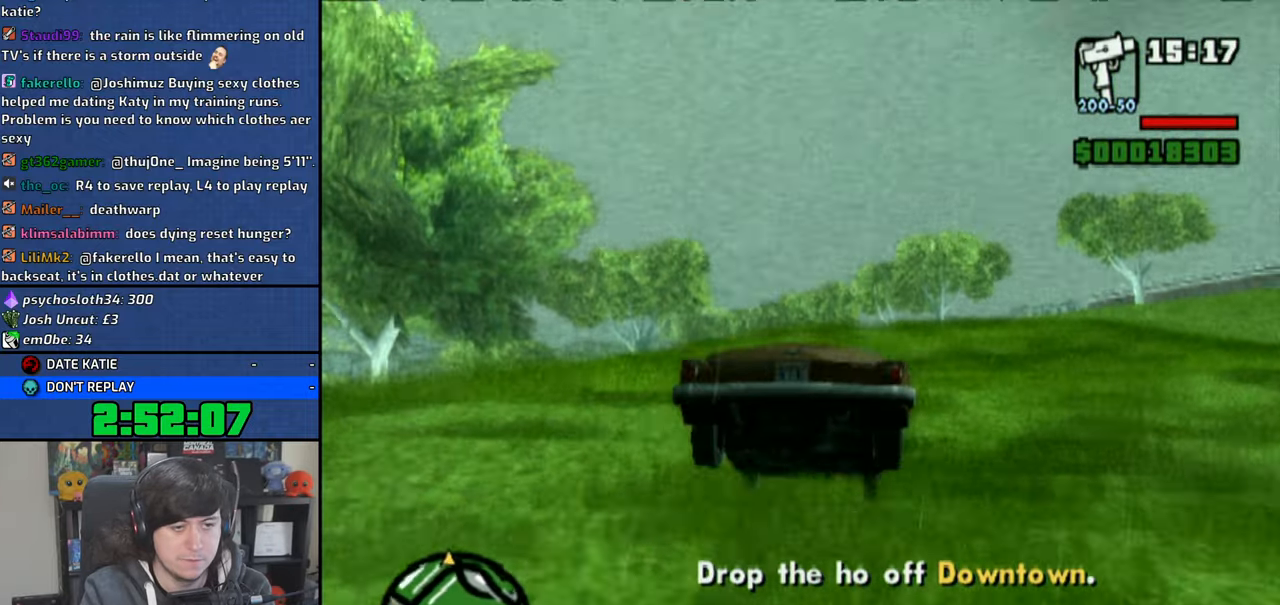
{"dt_ms": 500, "buttons": ["CROSS"], "left_stick": "right", "right_stick": "center", "button_events": []}
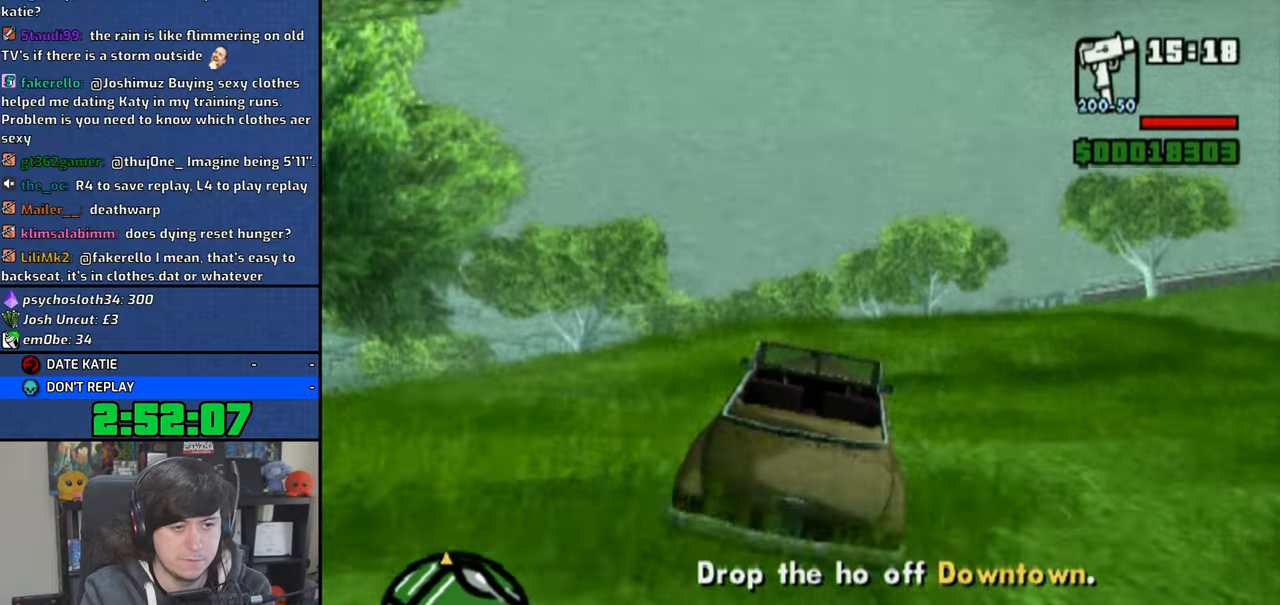
{"dt_ms": 500, "buttons": ["CROSS"], "left_stick": "center", "right_stick": "center", "button_events": []}
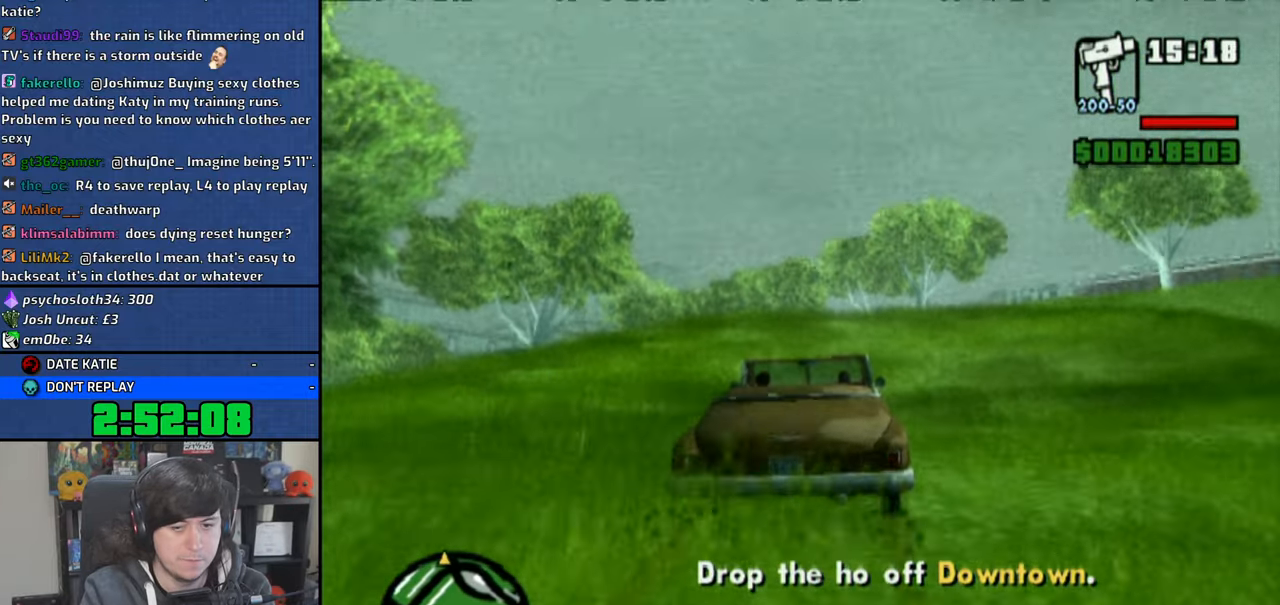
{"dt_ms": 500, "buttons": ["CROSS"], "left_stick": "center", "right_stick": "down", "button_events": []}
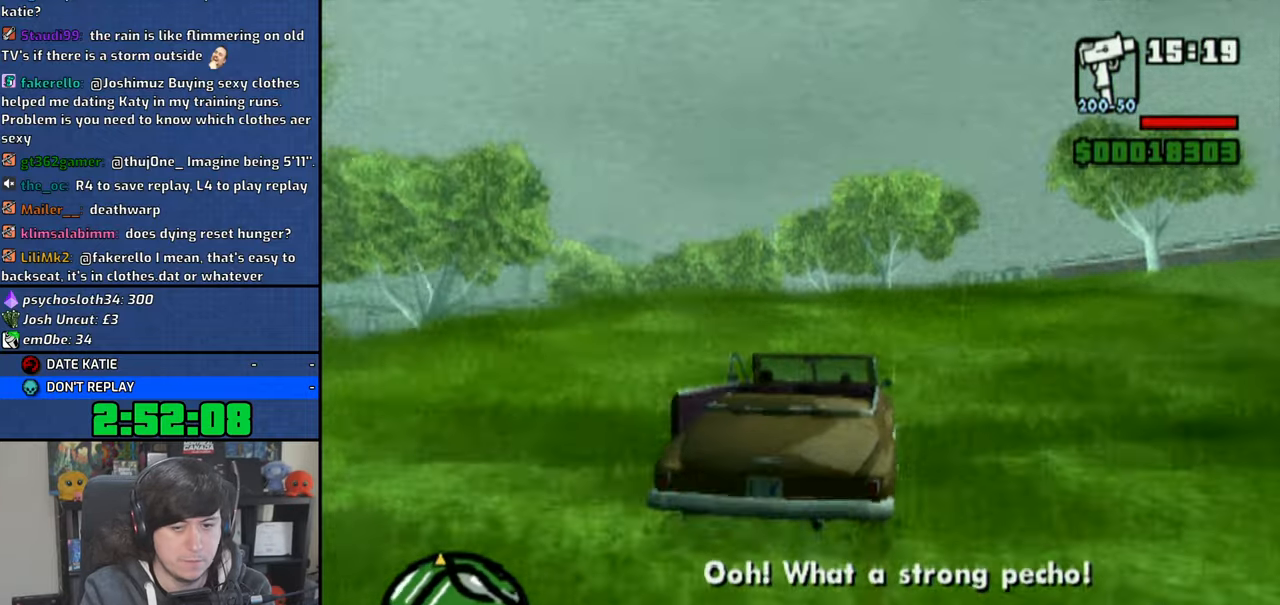
{"dt_ms": 500, "buttons": ["CROSS"], "left_stick": "center", "right_stick": "down", "button_events": []}
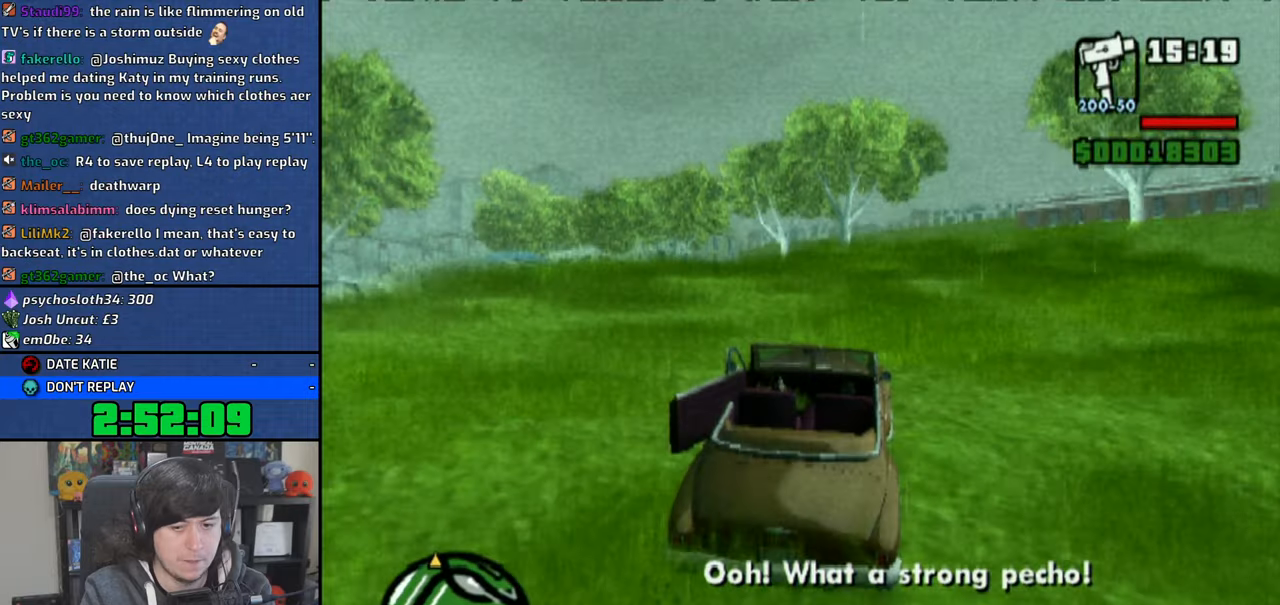
{"dt_ms": 500, "buttons": ["CROSS"], "left_stick": "center", "right_stick": "down", "button_events": []}